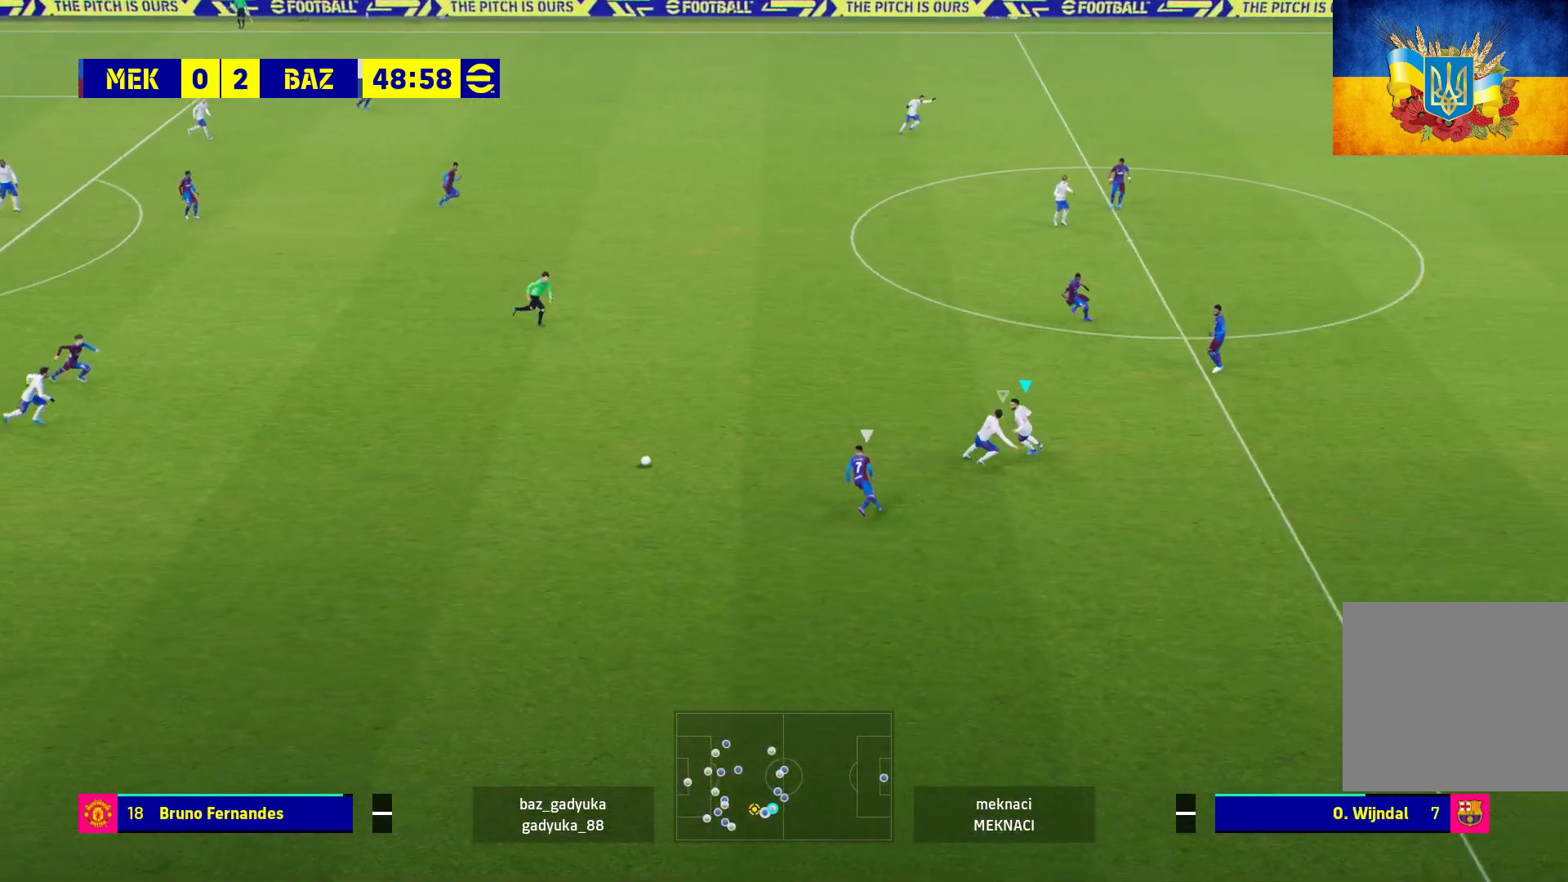
Gameplay with a controller (Xbox layout); each line is a JSON object with the inputs held at the frame after it. "events" lists button and stick changes between this image and that frame as [ms after this image, input, new state], when the widget could be followed in between.
{"buttons": ["R1"], "left_stick": "up-left", "right_stick": "center", "events": [[200, "R1", "down"]]}
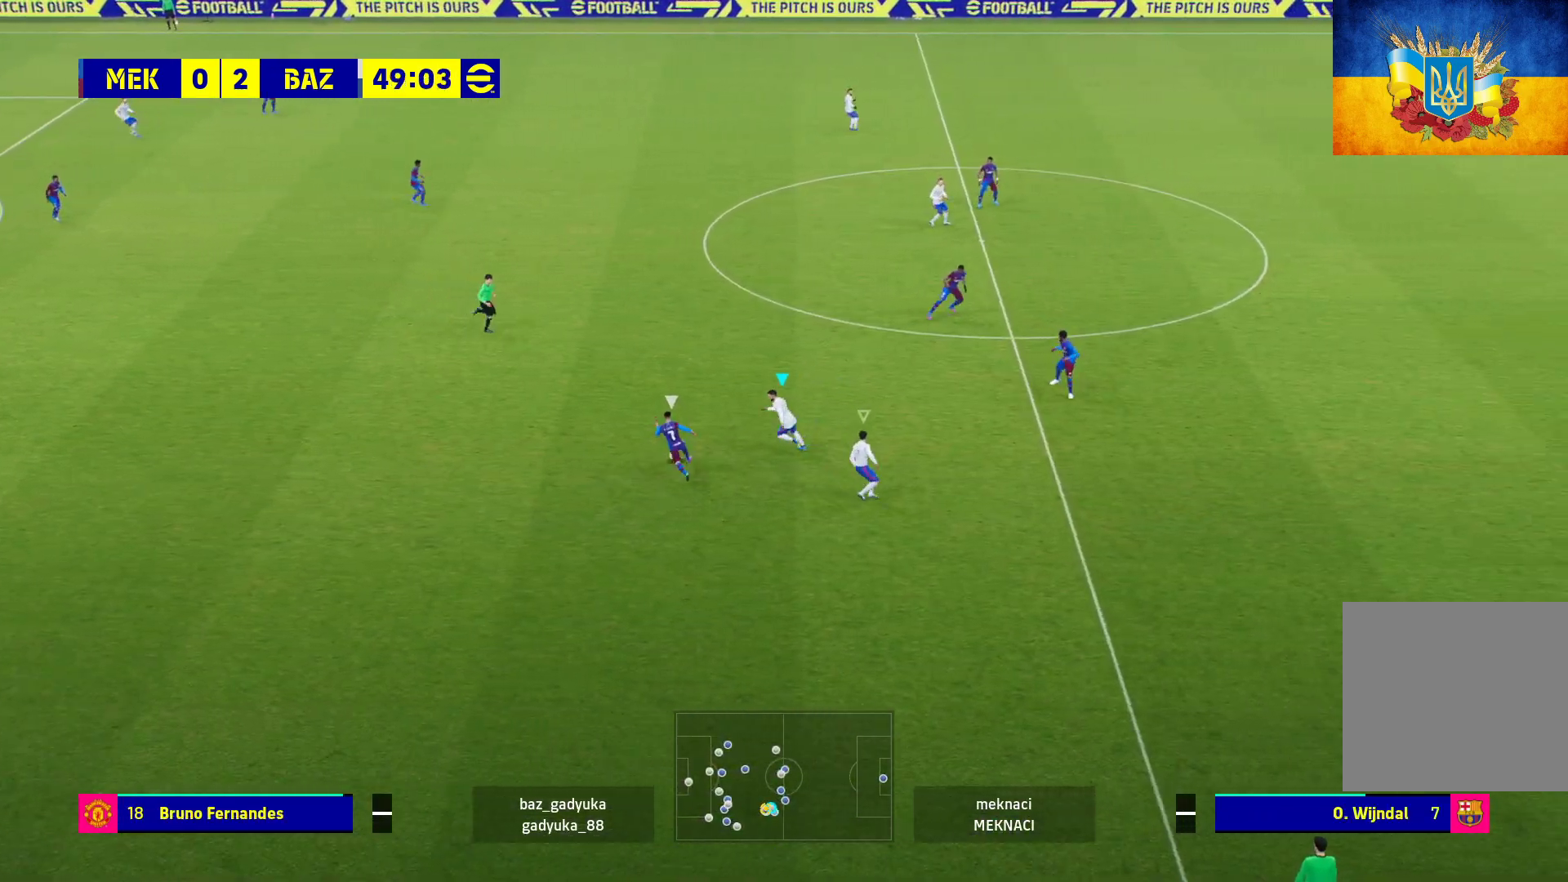
{"buttons": ["R1"], "left_stick": "up-left", "right_stick": "center", "events": []}
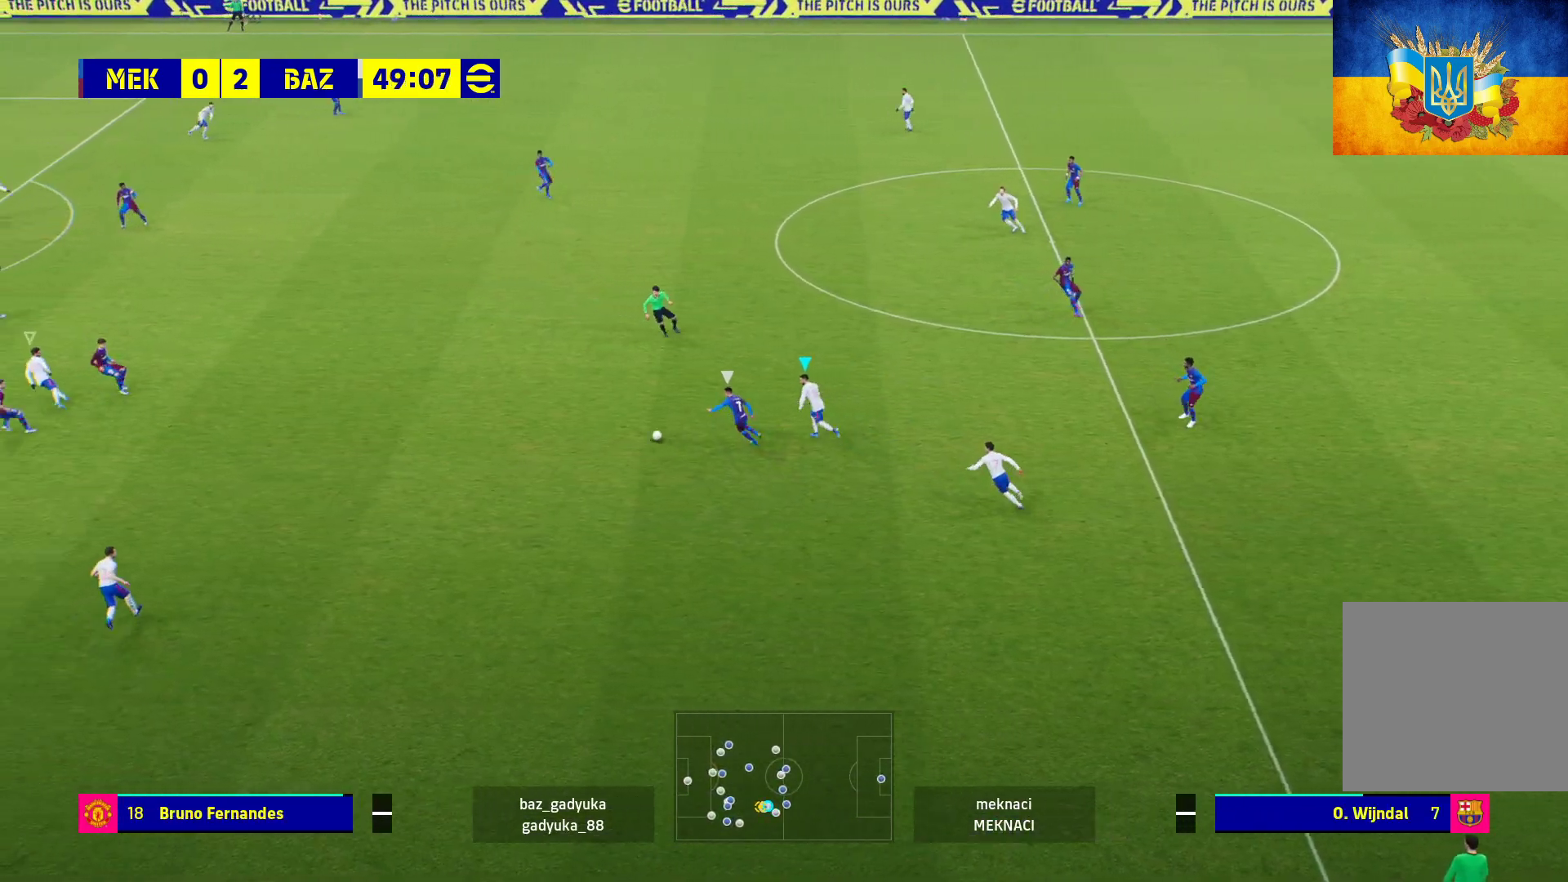
{"buttons": ["R1"], "left_stick": "up-left", "right_stick": "center", "events": []}
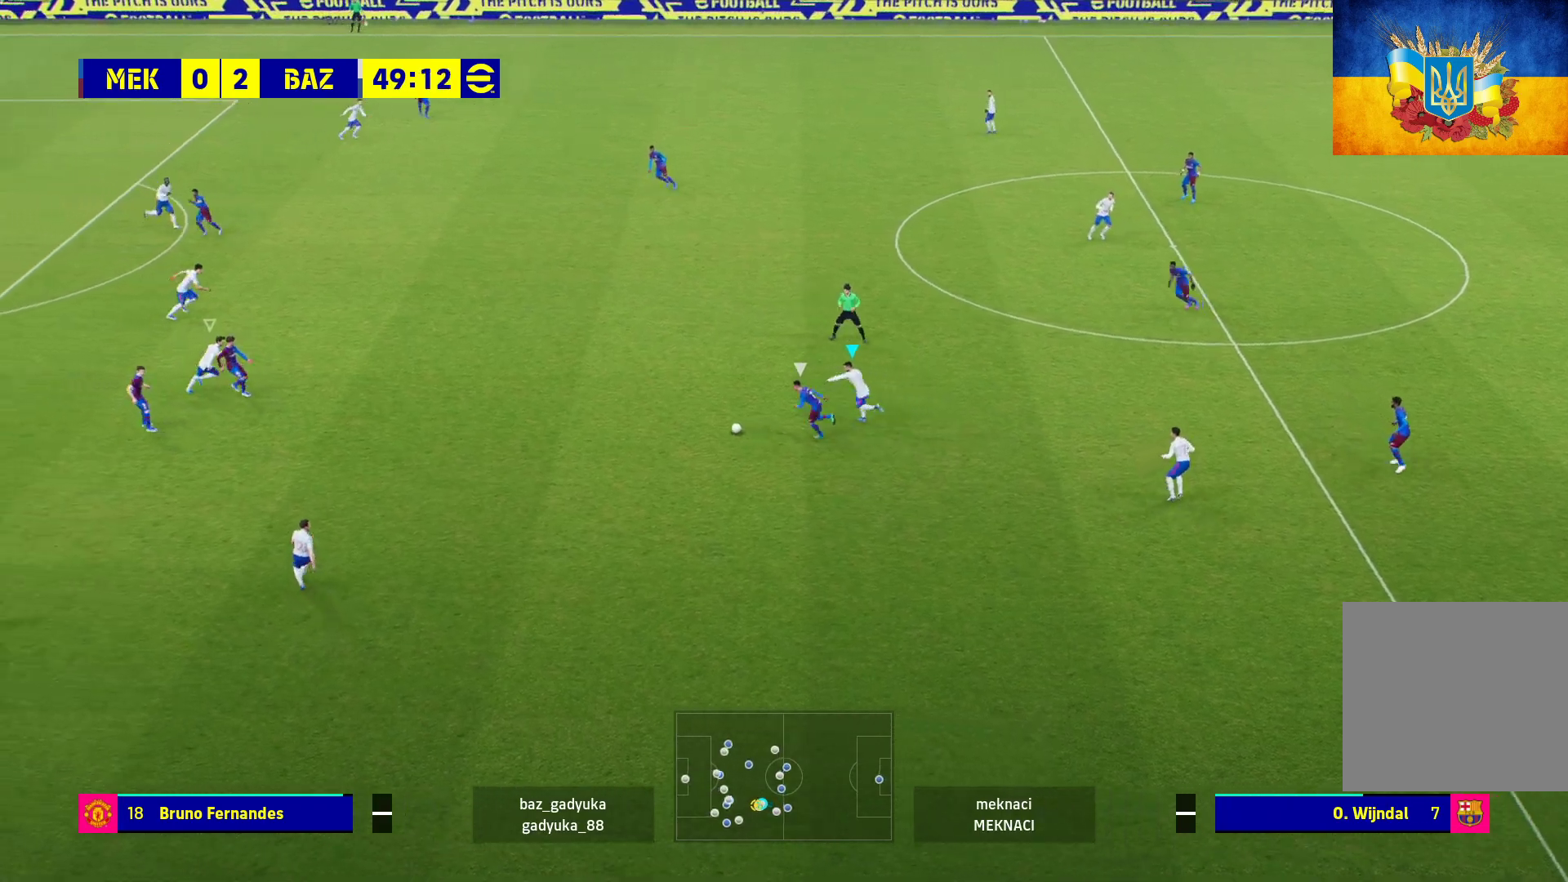
{"buttons": ["L2", "R1"], "left_stick": "up-left", "right_stick": "center", "events": [[200, "L2", "down"]]}
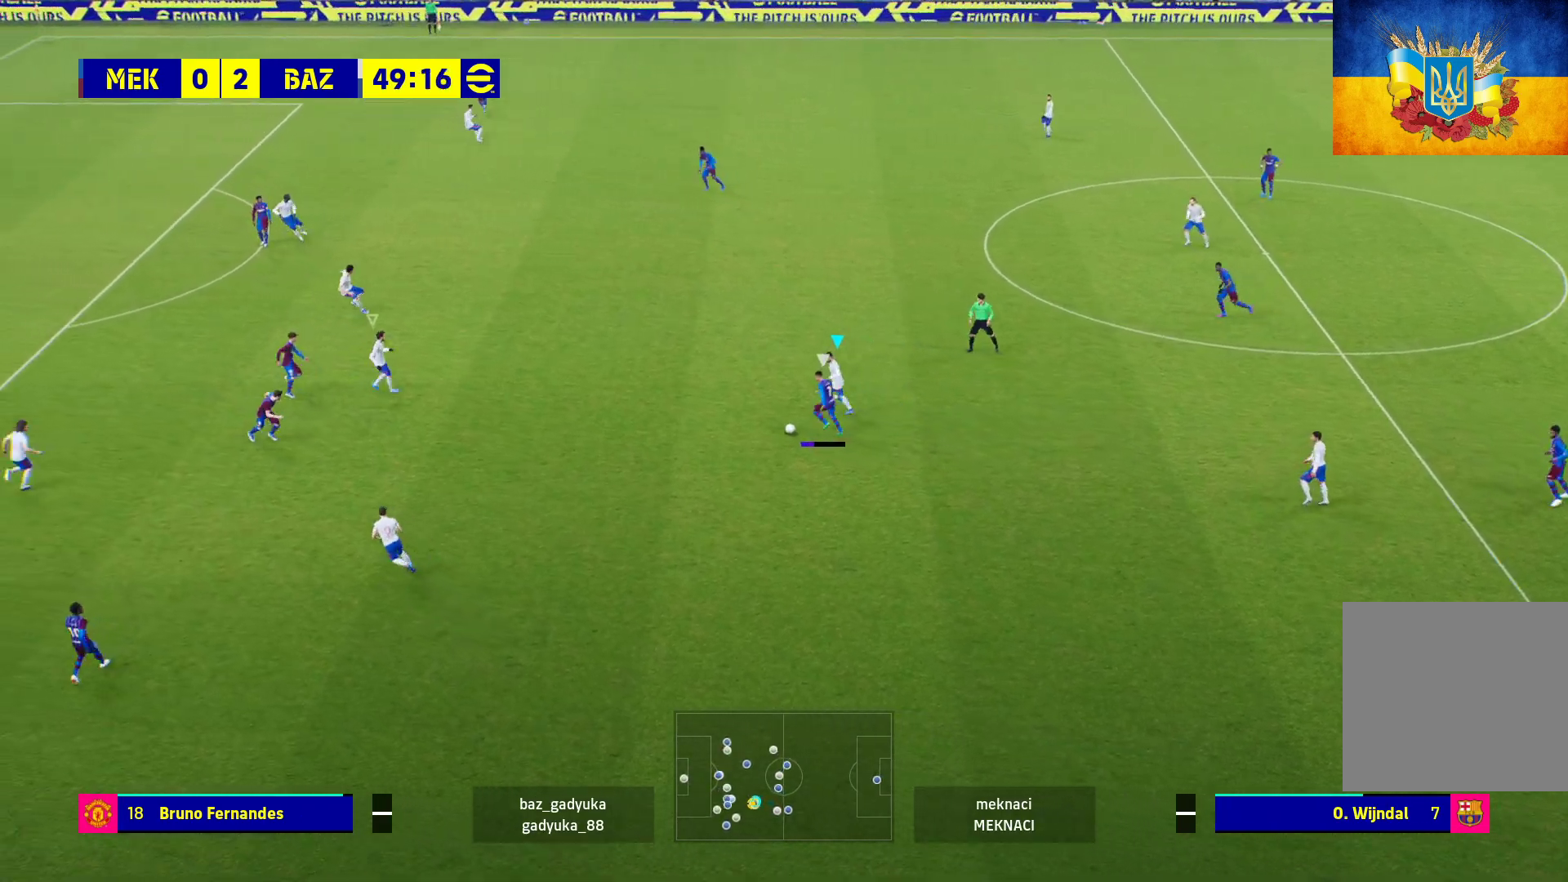
{"buttons": ["L2", "R1"], "left_stick": "up-left", "right_stick": "center", "events": []}
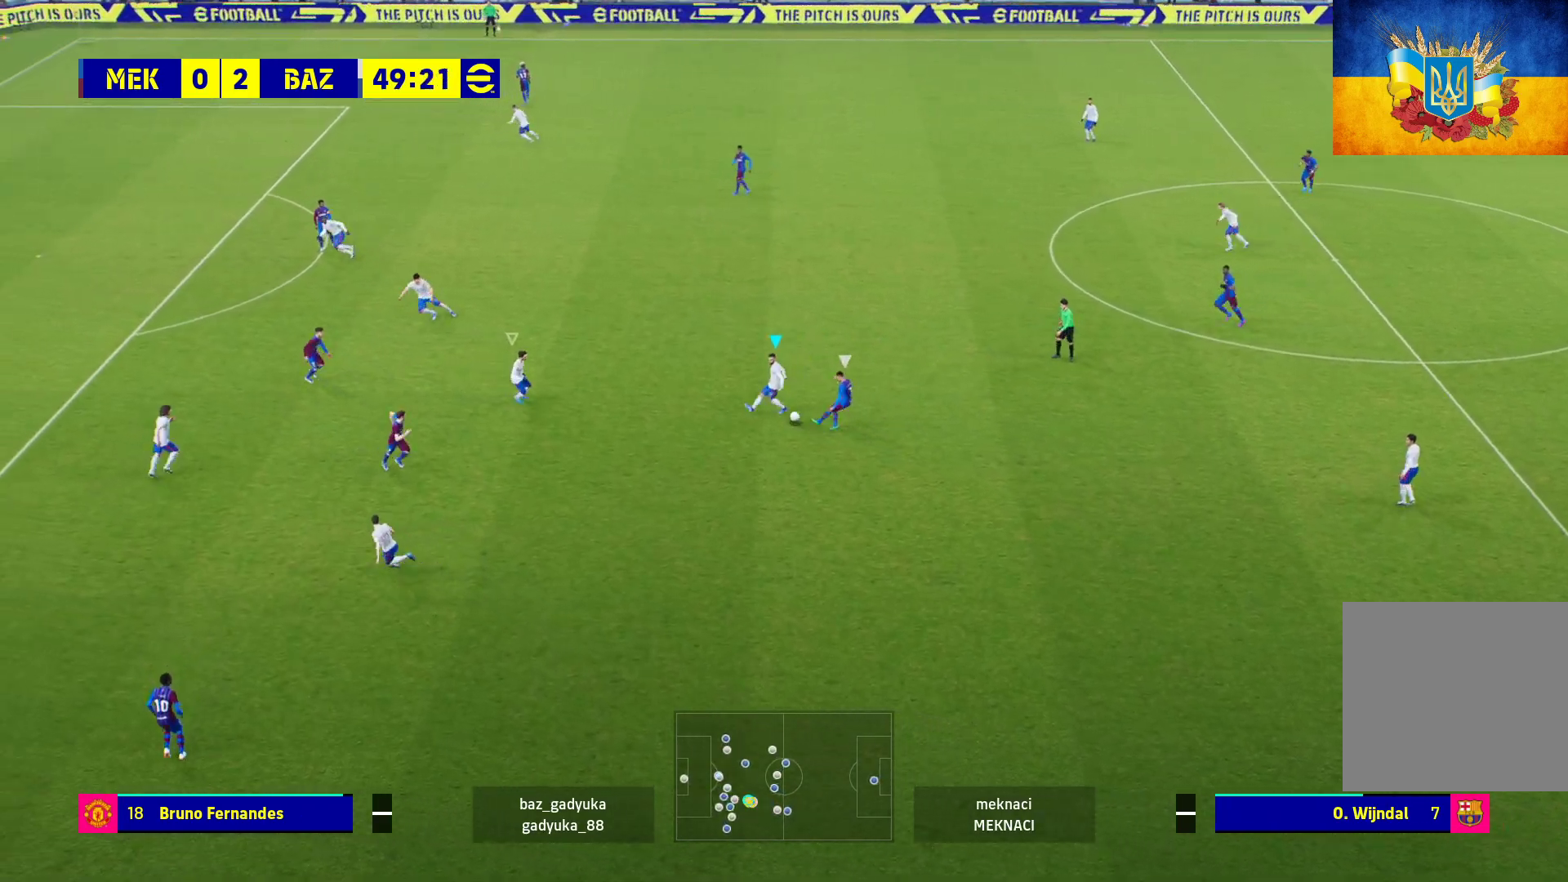
{"buttons": ["R1"], "left_stick": "up-right", "right_stick": "center", "events": [[383, "L2", "up"], [383, "left_stick", "up-right"]]}
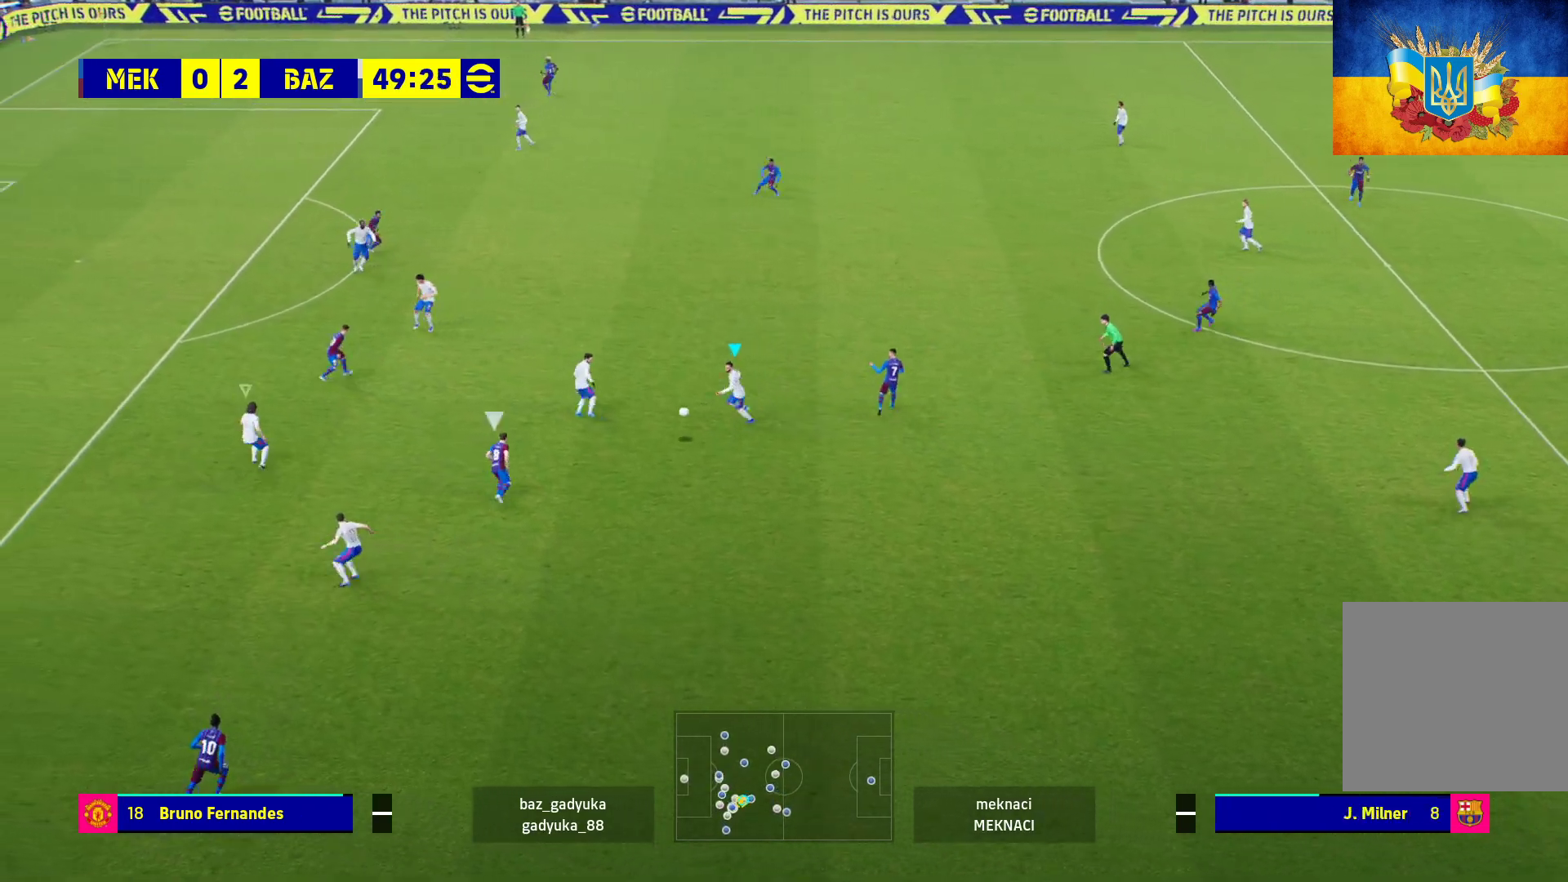
{"buttons": ["A", "R1"], "left_stick": "up-right", "right_stick": "center", "events": [[33, "R1", "up"], [450, "R1", "down"], [467, "A", "down"]]}
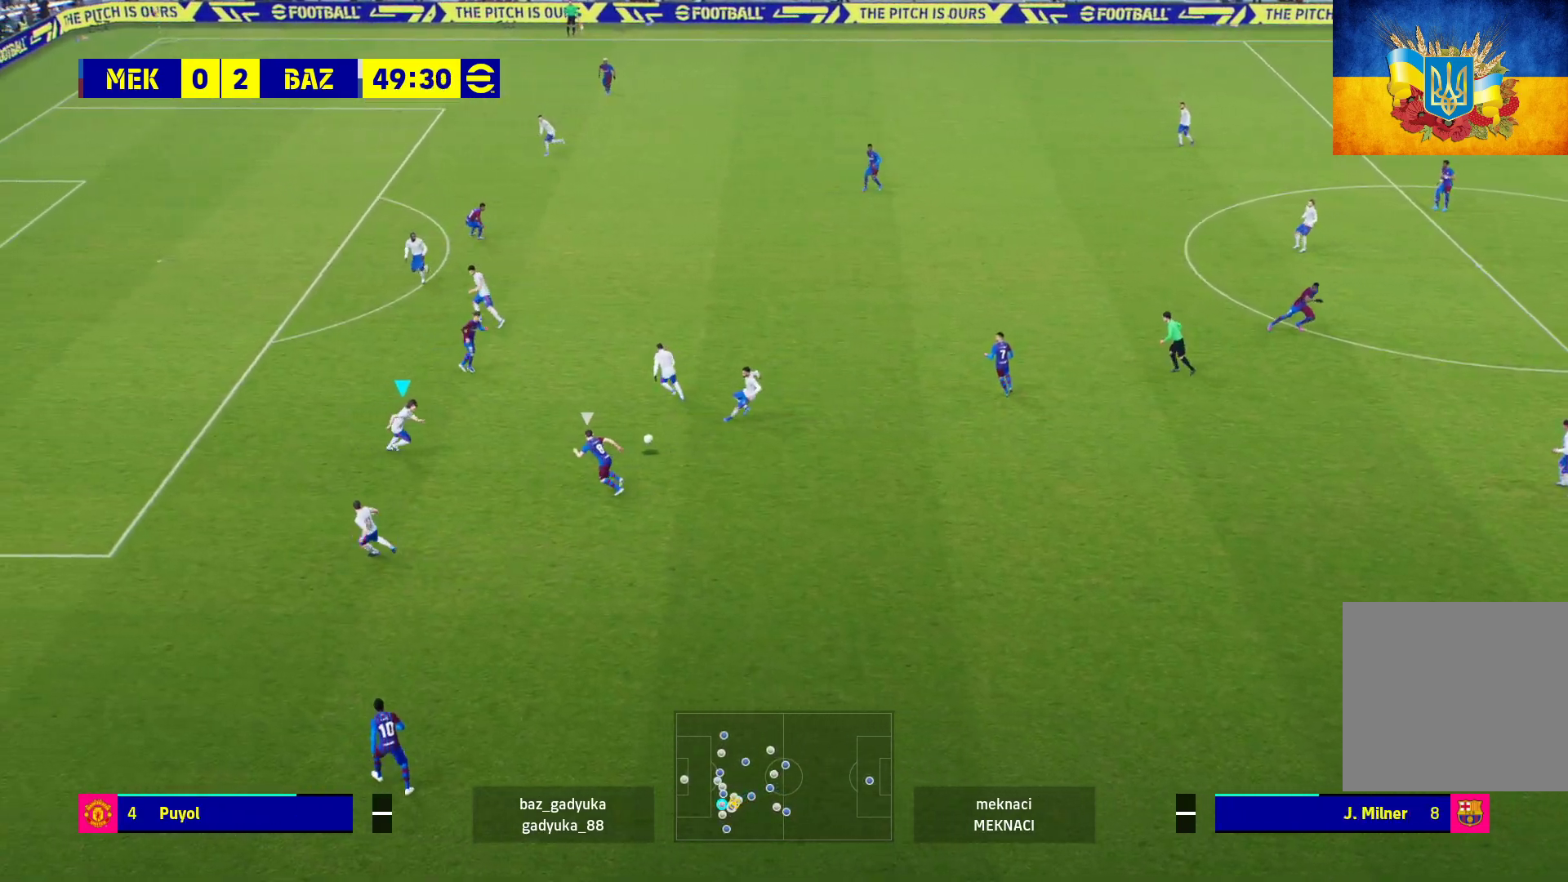
{"buttons": ["R1", "L3"], "left_stick": "up-right", "right_stick": "center", "events": [[83, "L3", "down"], [133, "A", "up"], [217, "A", "down"], [367, "A", "up"]]}
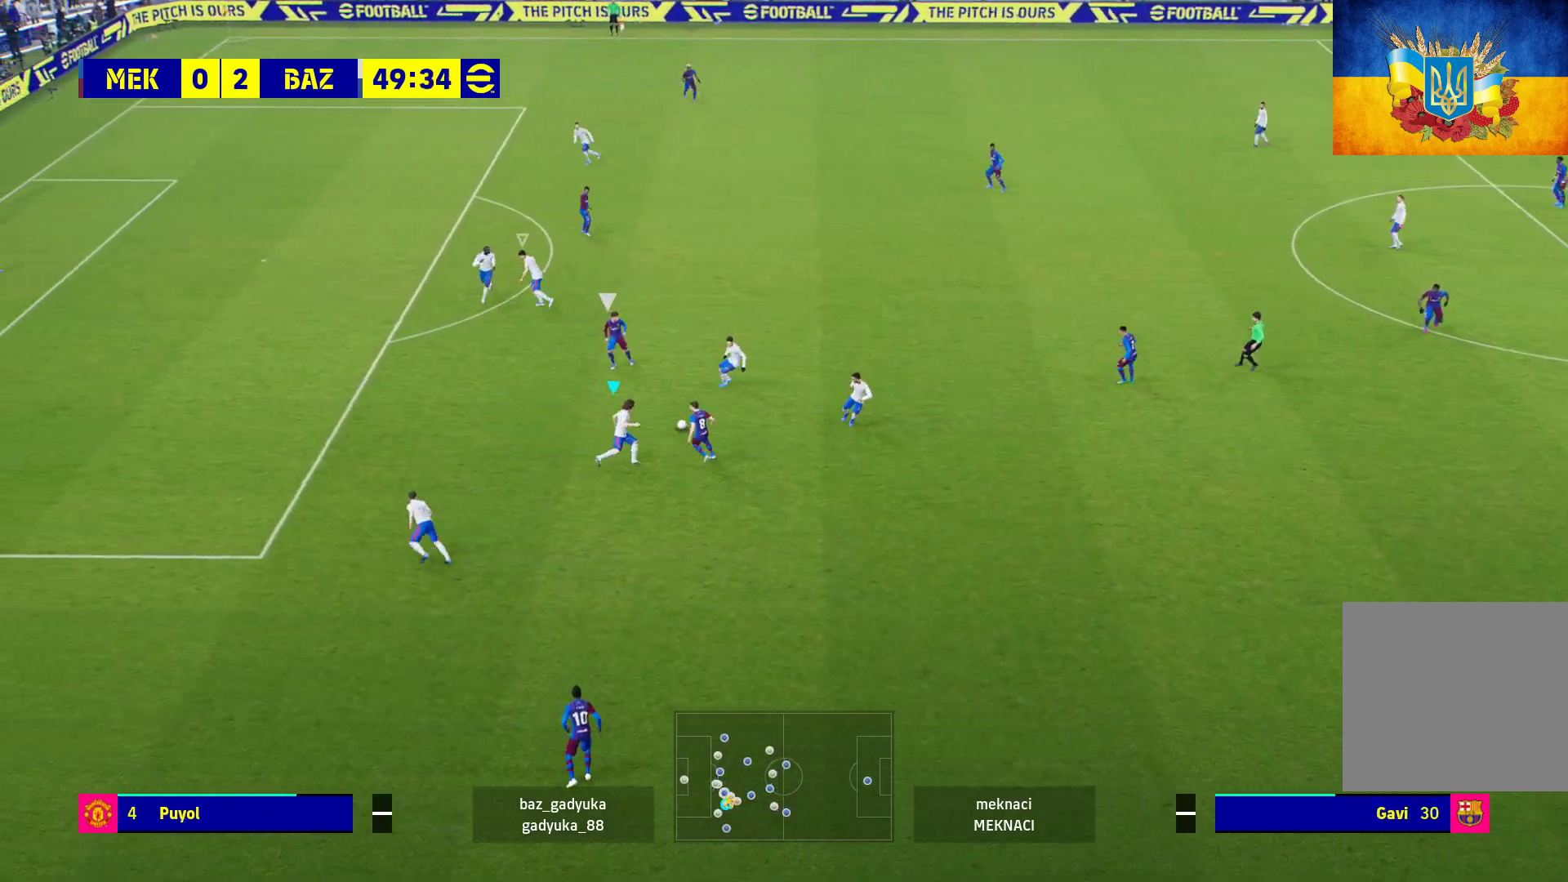
{"buttons": ["R1"], "left_stick": "up-right", "right_stick": "center", "events": [[383, "L3", "up"]]}
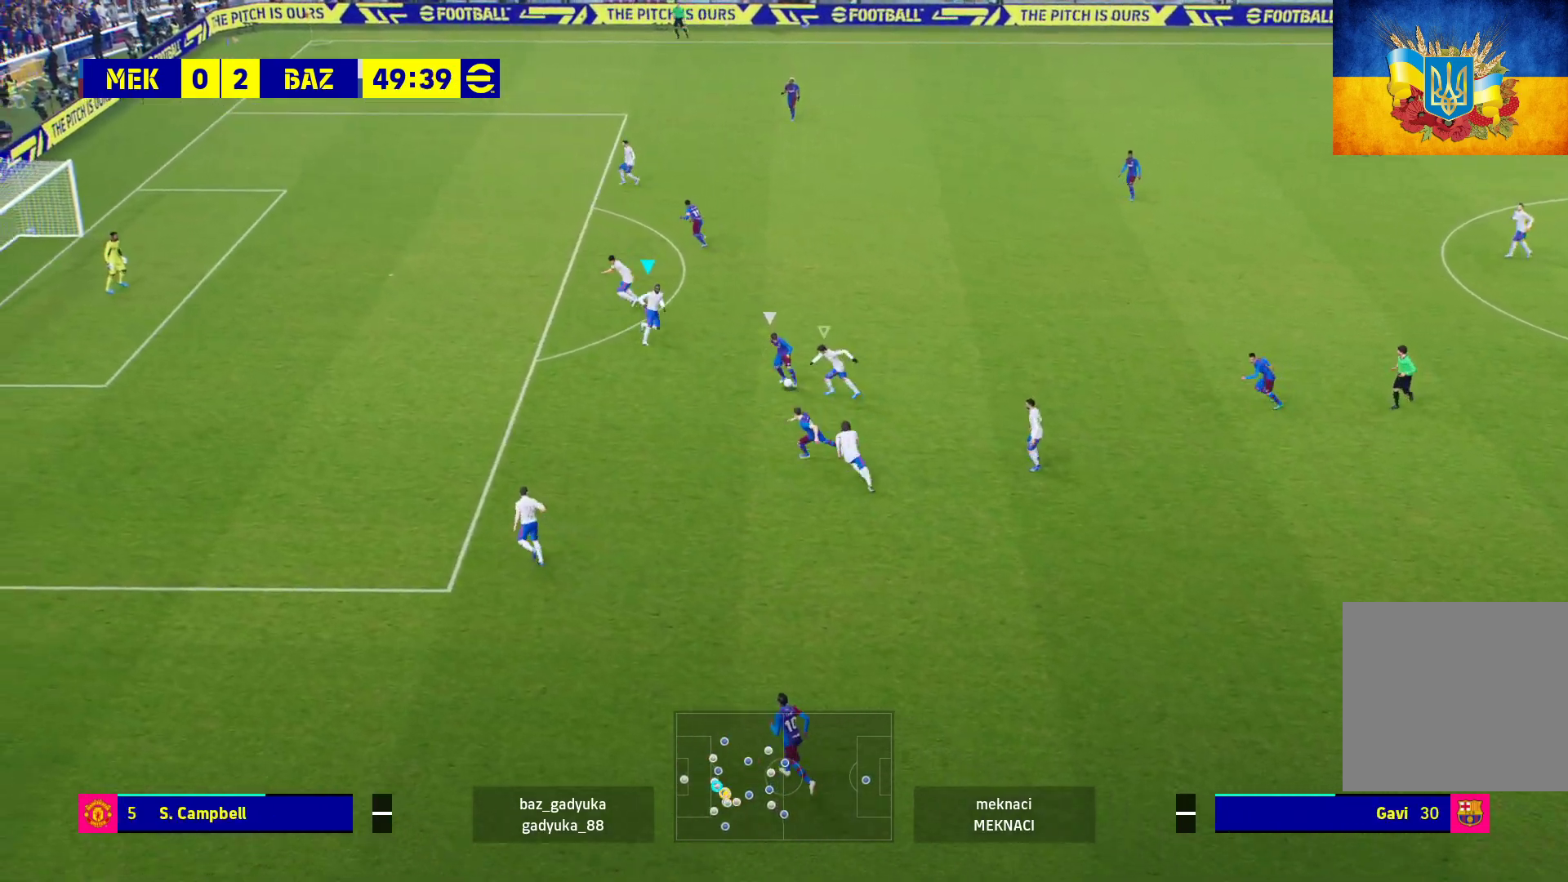
{"buttons": ["A", "L2", "R1"], "left_stick": "center", "right_stick": "center", "events": [[17, "A", "down"], [100, "L2", "down"], [250, "left_stick", "center"]]}
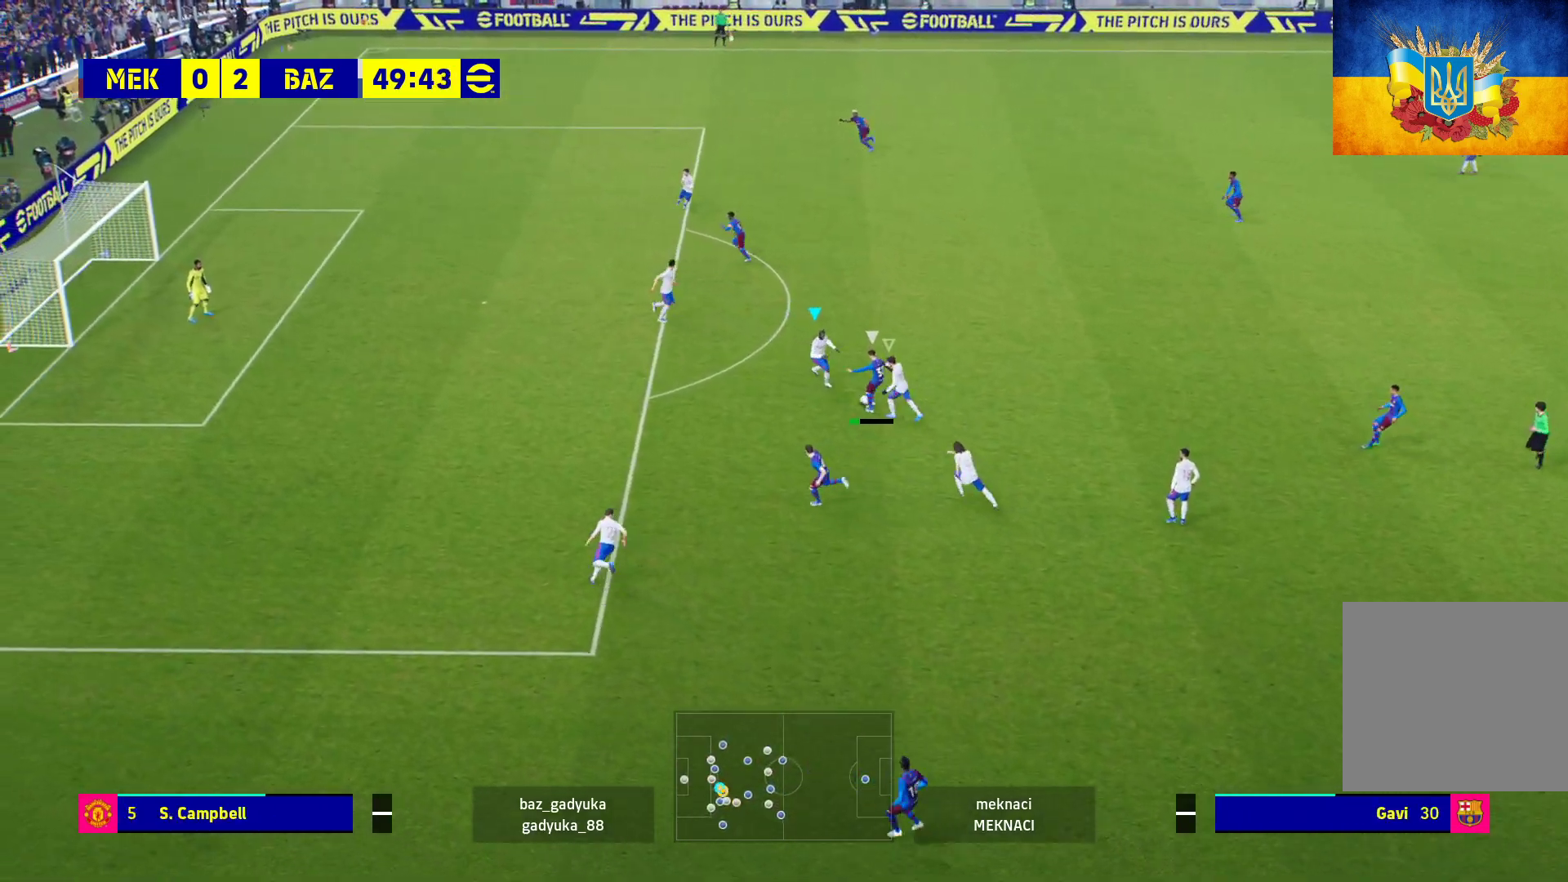
{"buttons": ["A", "R1"], "left_stick": "up-right", "right_stick": "center", "events": [[383, "left_stick", "right"], [433, "left_stick", "up-right"], [467, "L2", "up"]]}
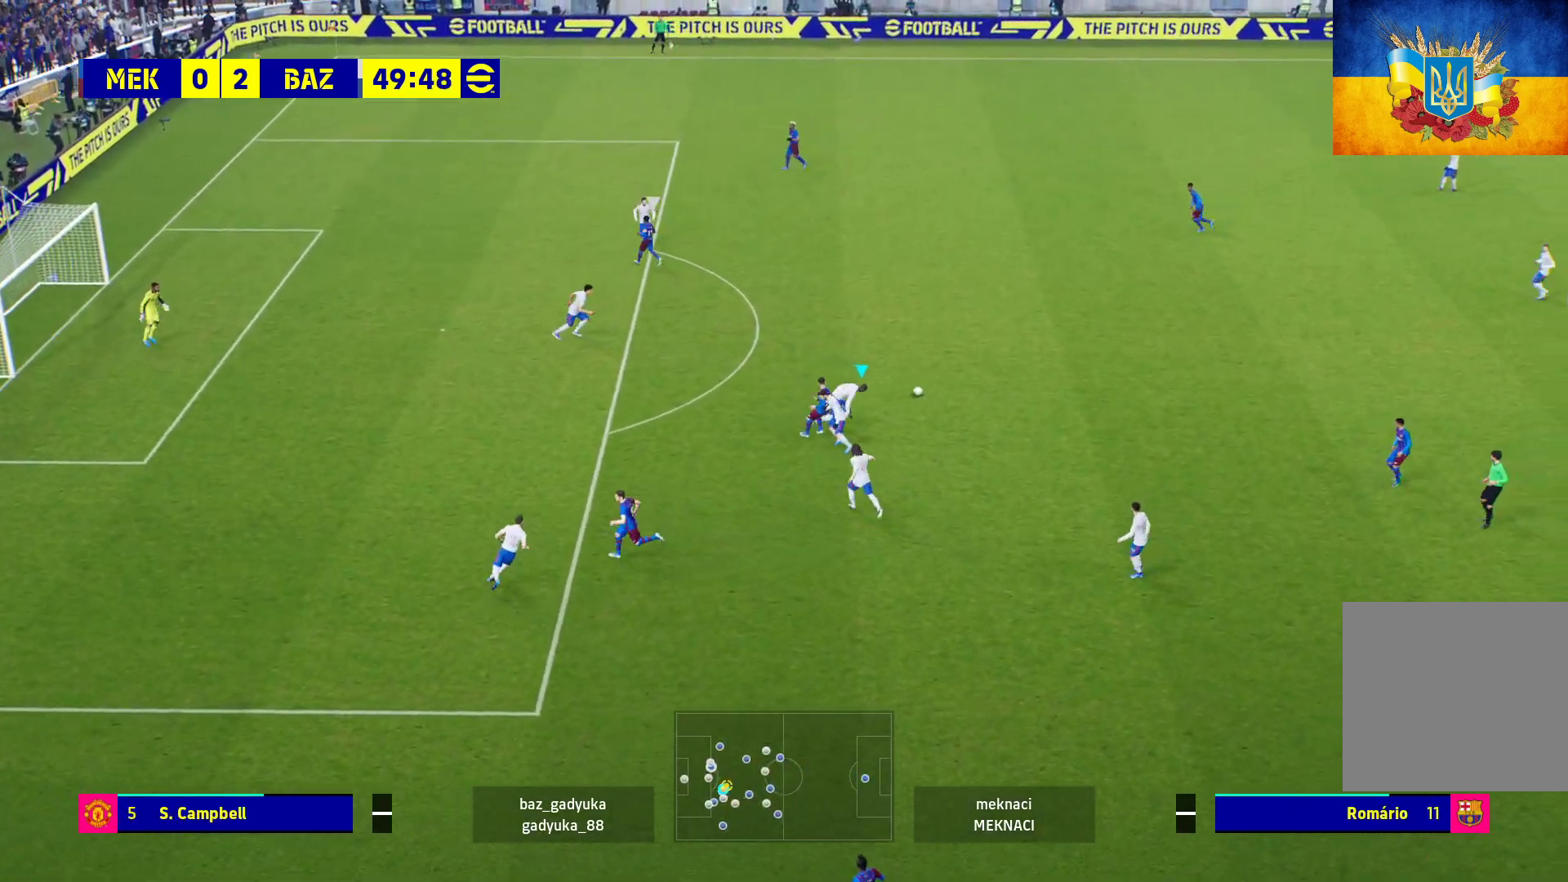
{"buttons": ["R1"], "left_stick": "up-right", "right_stick": "center", "events": [[50, "A", "up"]]}
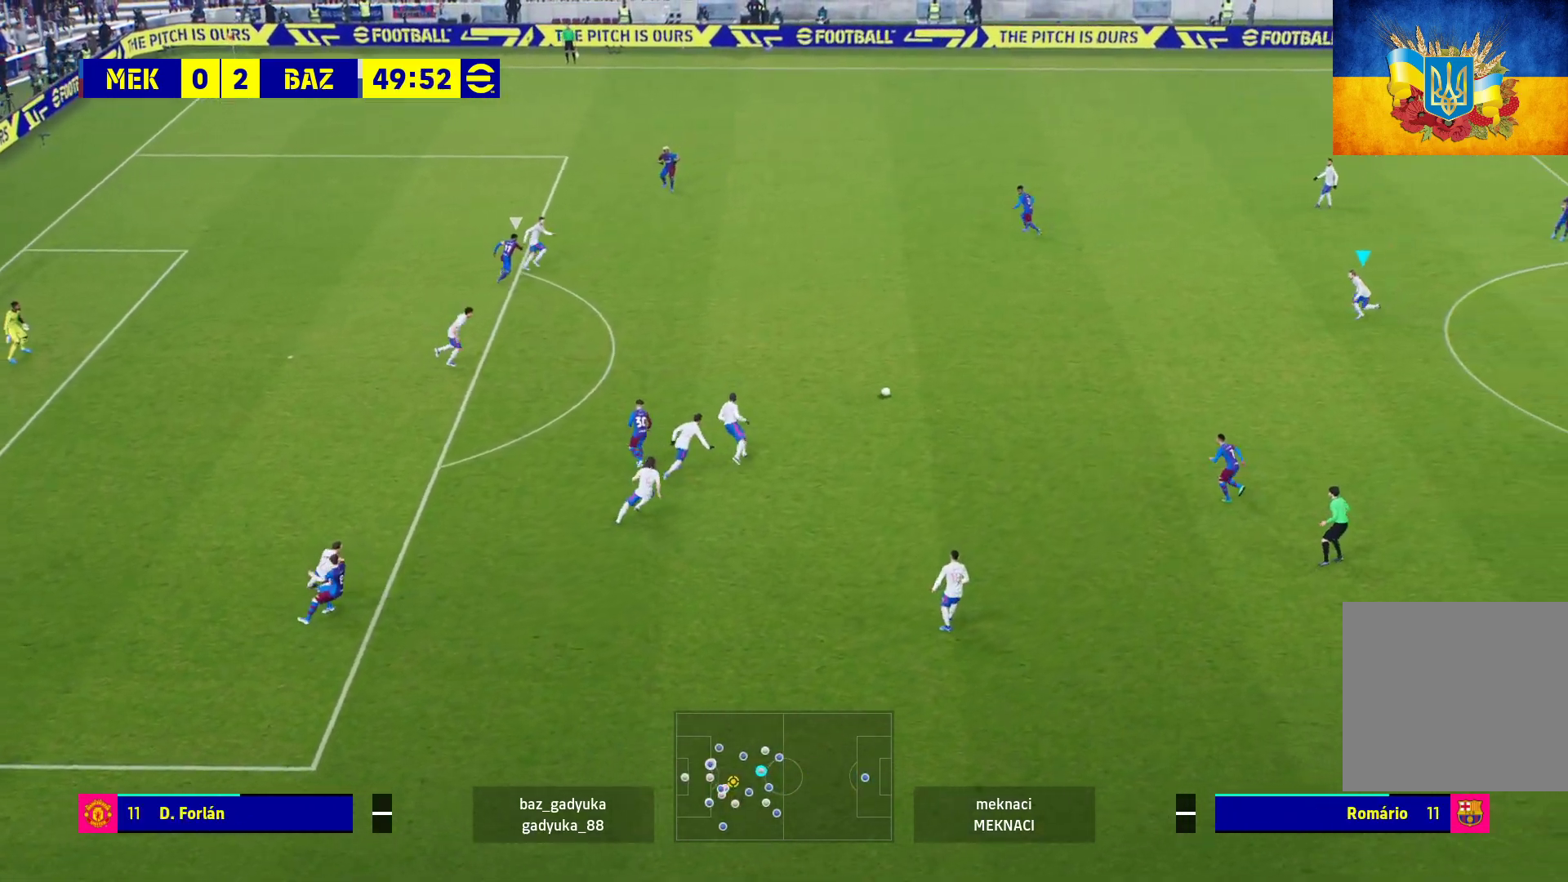
{"buttons": ["R1"], "left_stick": "left", "right_stick": "center", "events": [[233, "left_stick", "up-left"], [450, "left_stick", "left"]]}
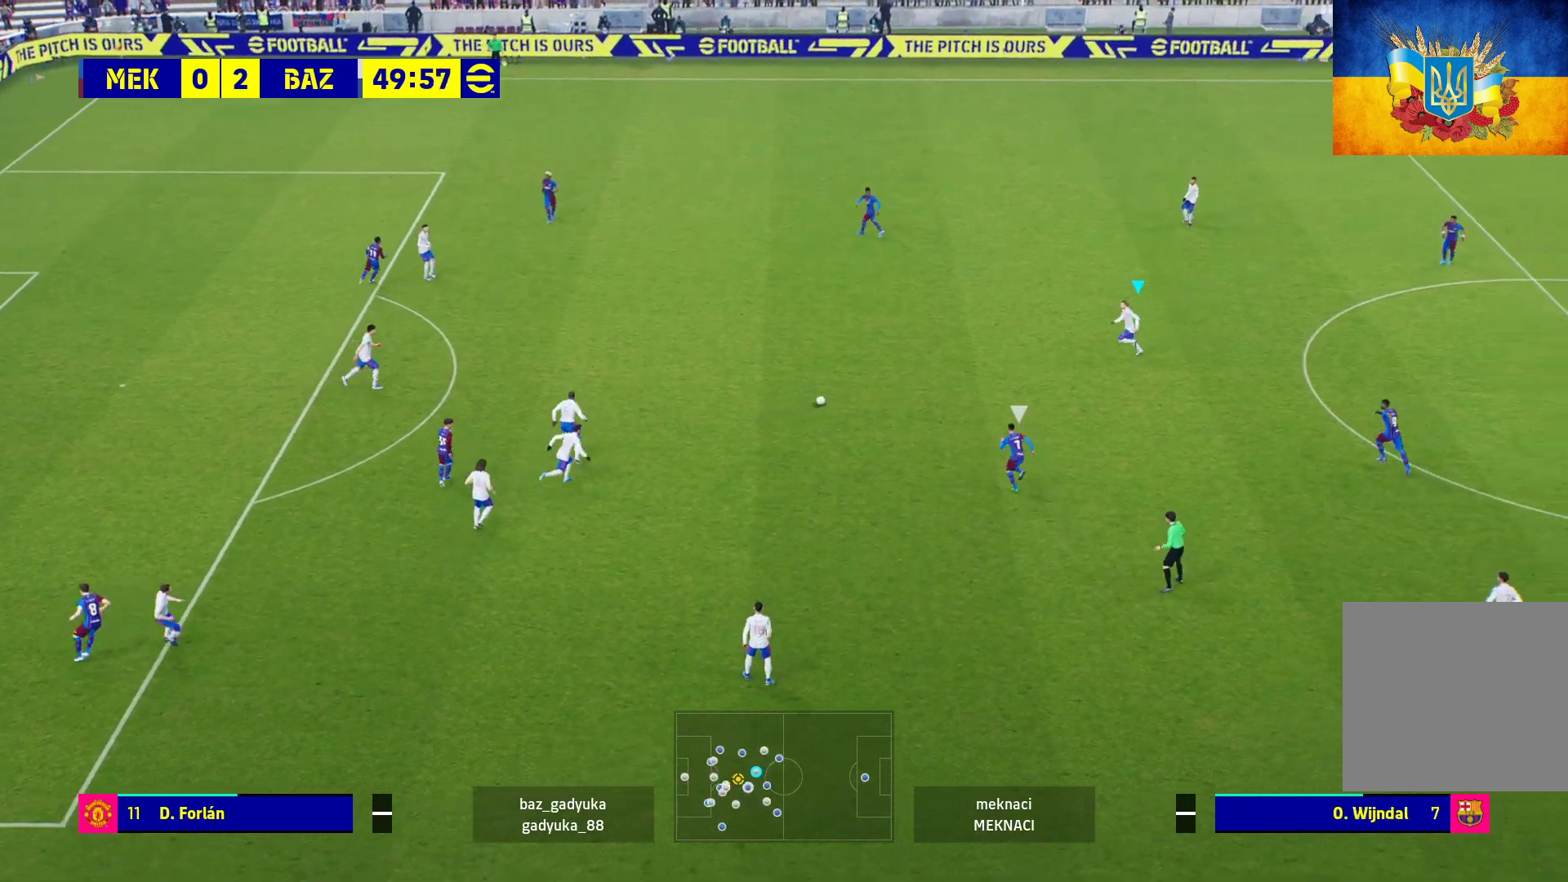
{"buttons": ["R1", "L3"], "left_stick": "up-left", "right_stick": "center", "events": [[333, "A", "down"], [333, "left_stick", "up-left"], [417, "L3", "down"], [500, "A", "up"]]}
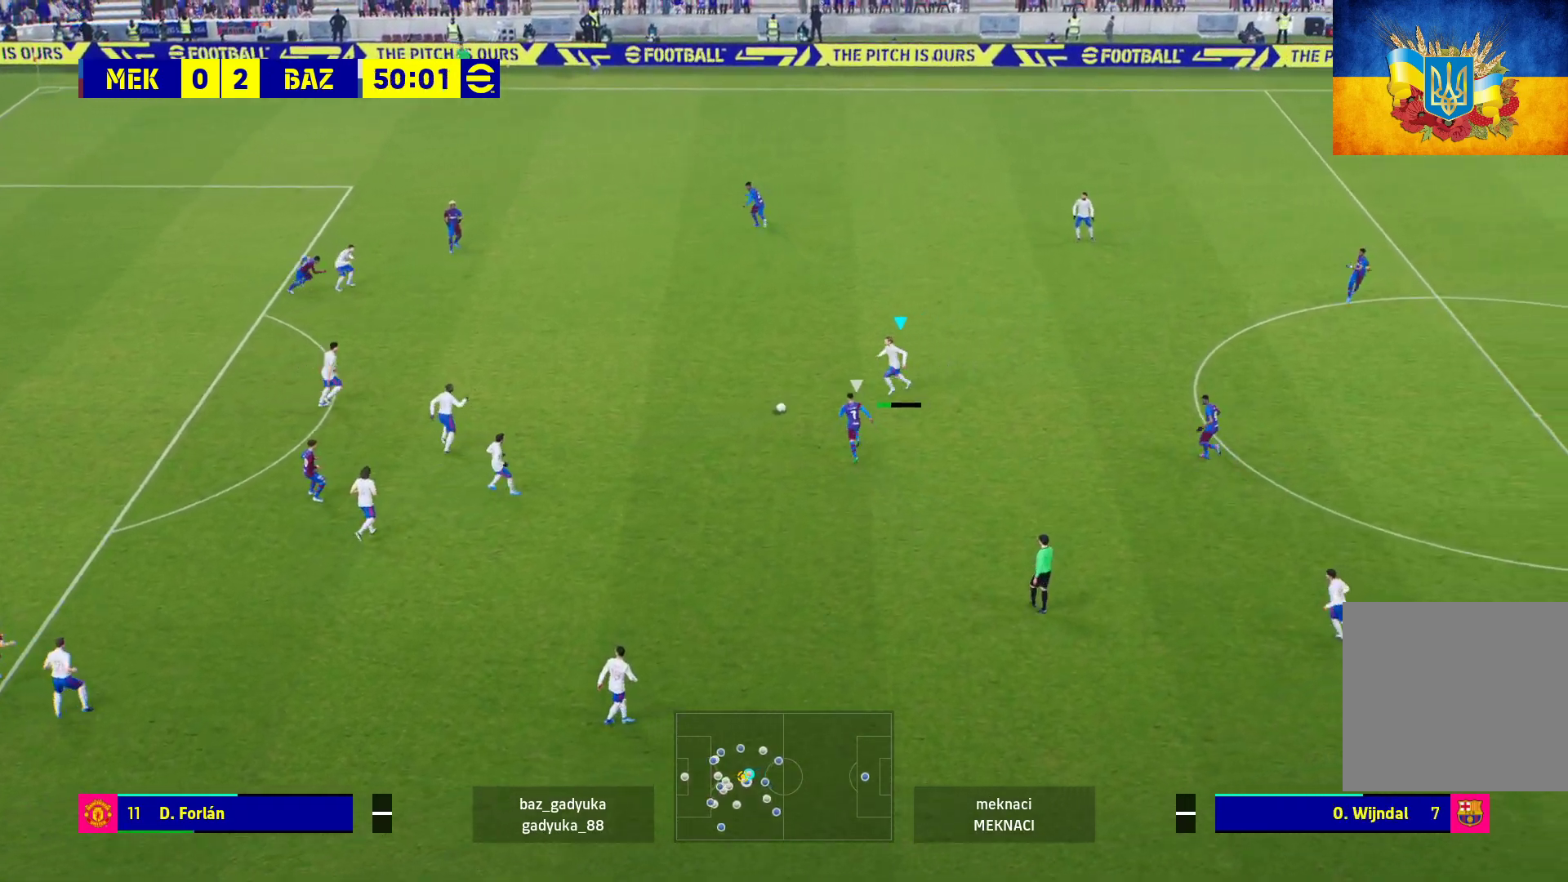
{"buttons": [], "left_stick": "right", "right_stick": "center", "events": [[300, "L3", "up"], [400, "R1", "up"], [400, "left_stick", "center"], [483, "left_stick", "right"]]}
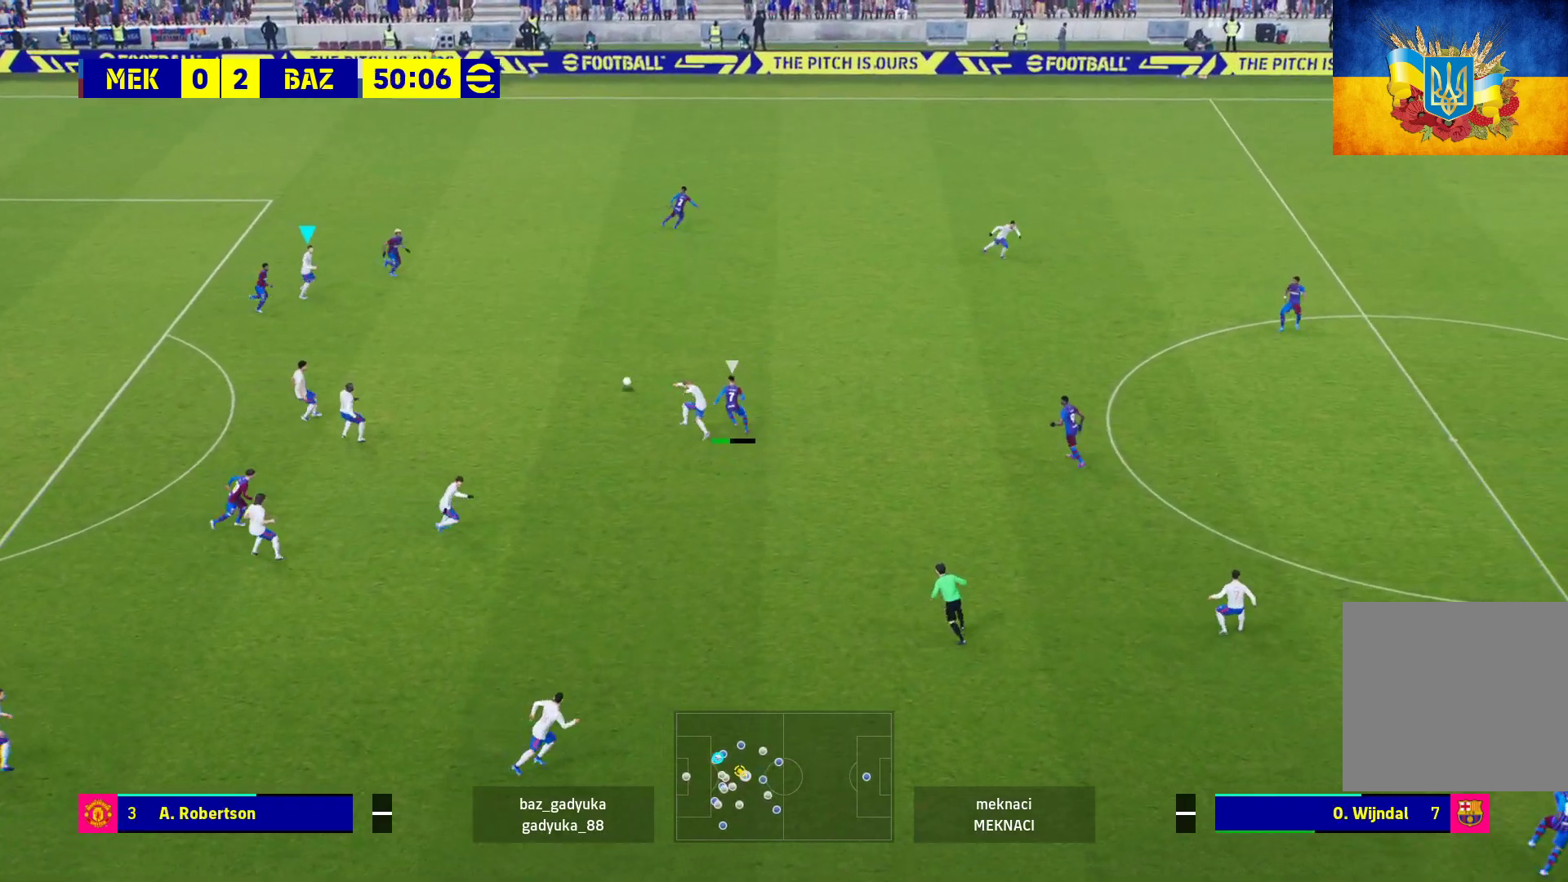
{"buttons": ["L3"], "left_stick": "right", "right_stick": "center", "events": [[83, "A", "down"], [250, "A", "up"], [417, "L3", "down"]]}
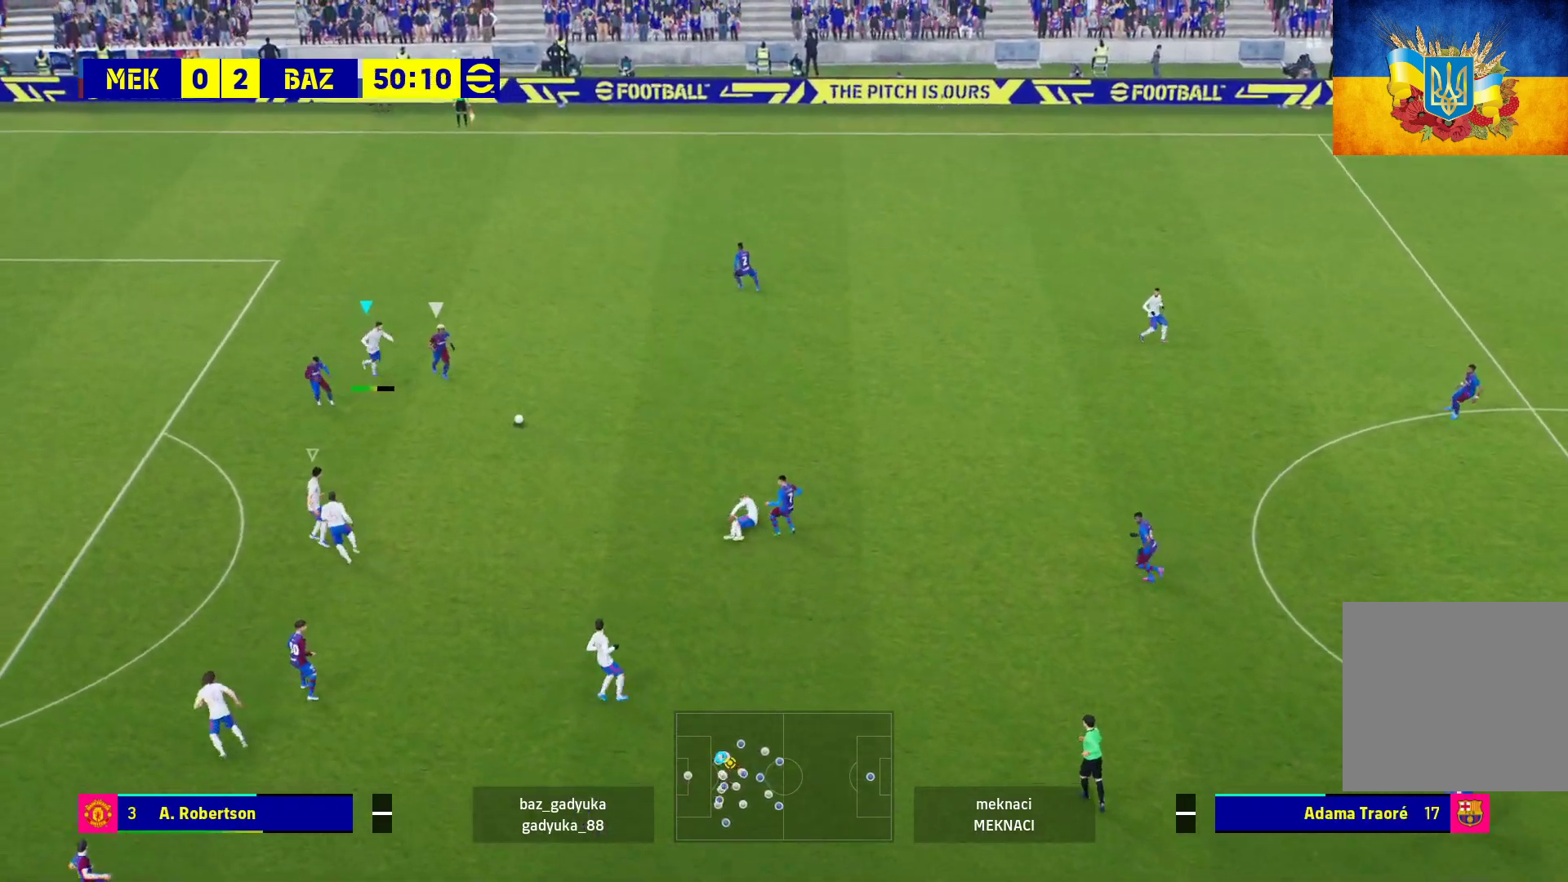
{"buttons": ["A", "R1"], "left_stick": "center", "right_stick": "center", "events": [[150, "L3", "up"], [183, "A", "down"], [217, "L1", "down"], [217, "R1", "down"], [300, "left_stick", "center"], [333, "L1", "up"]]}
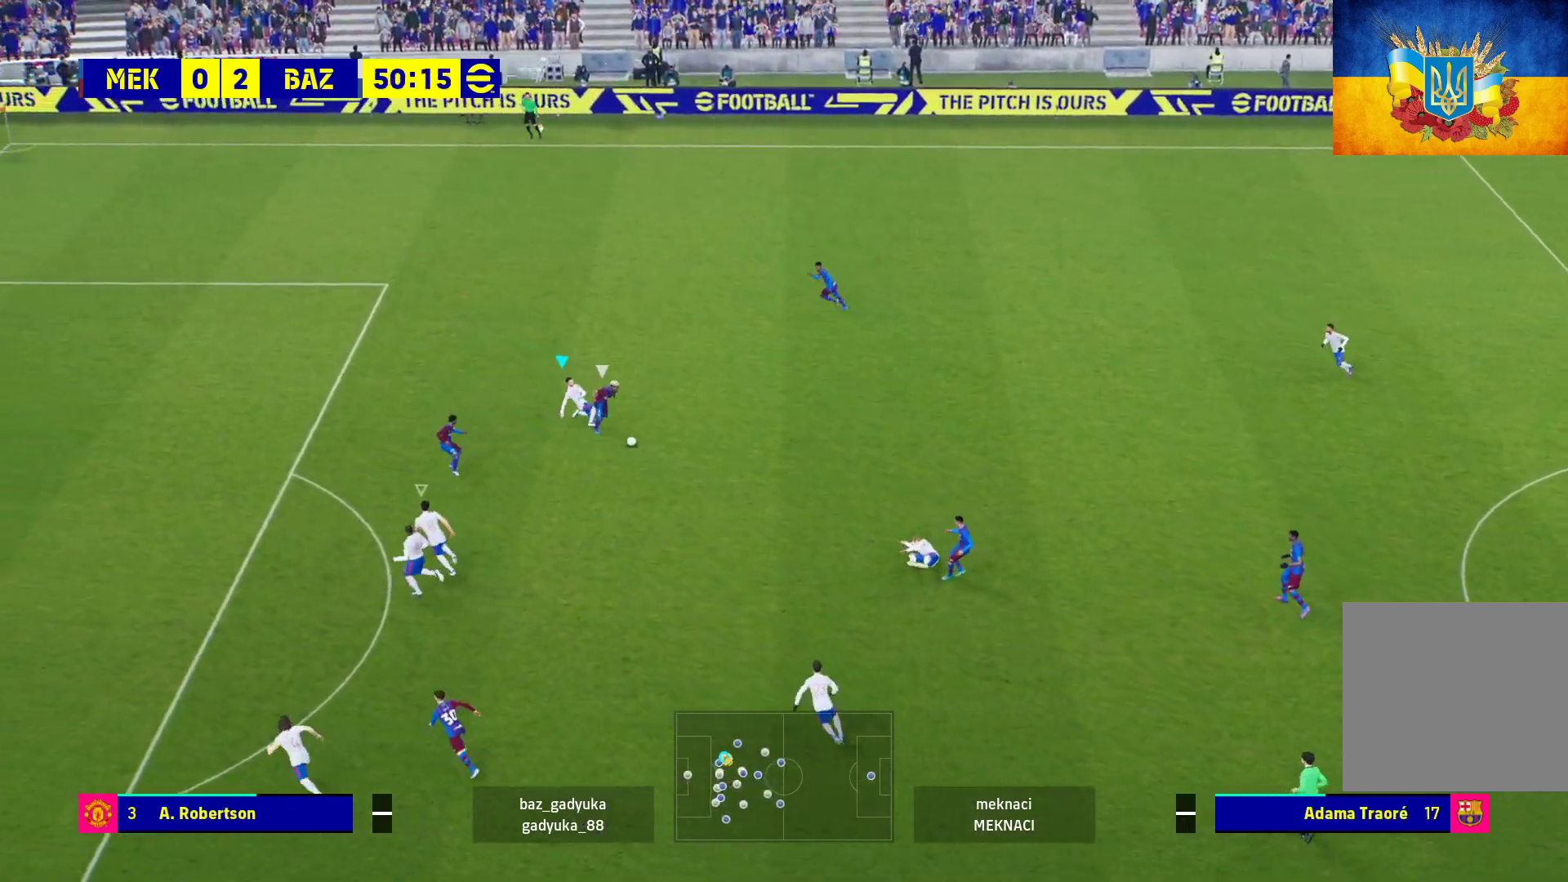
{"buttons": ["R1"], "left_stick": "up-left", "right_stick": "center", "events": [[350, "left_stick", "up-left"], [400, "A", "up"]]}
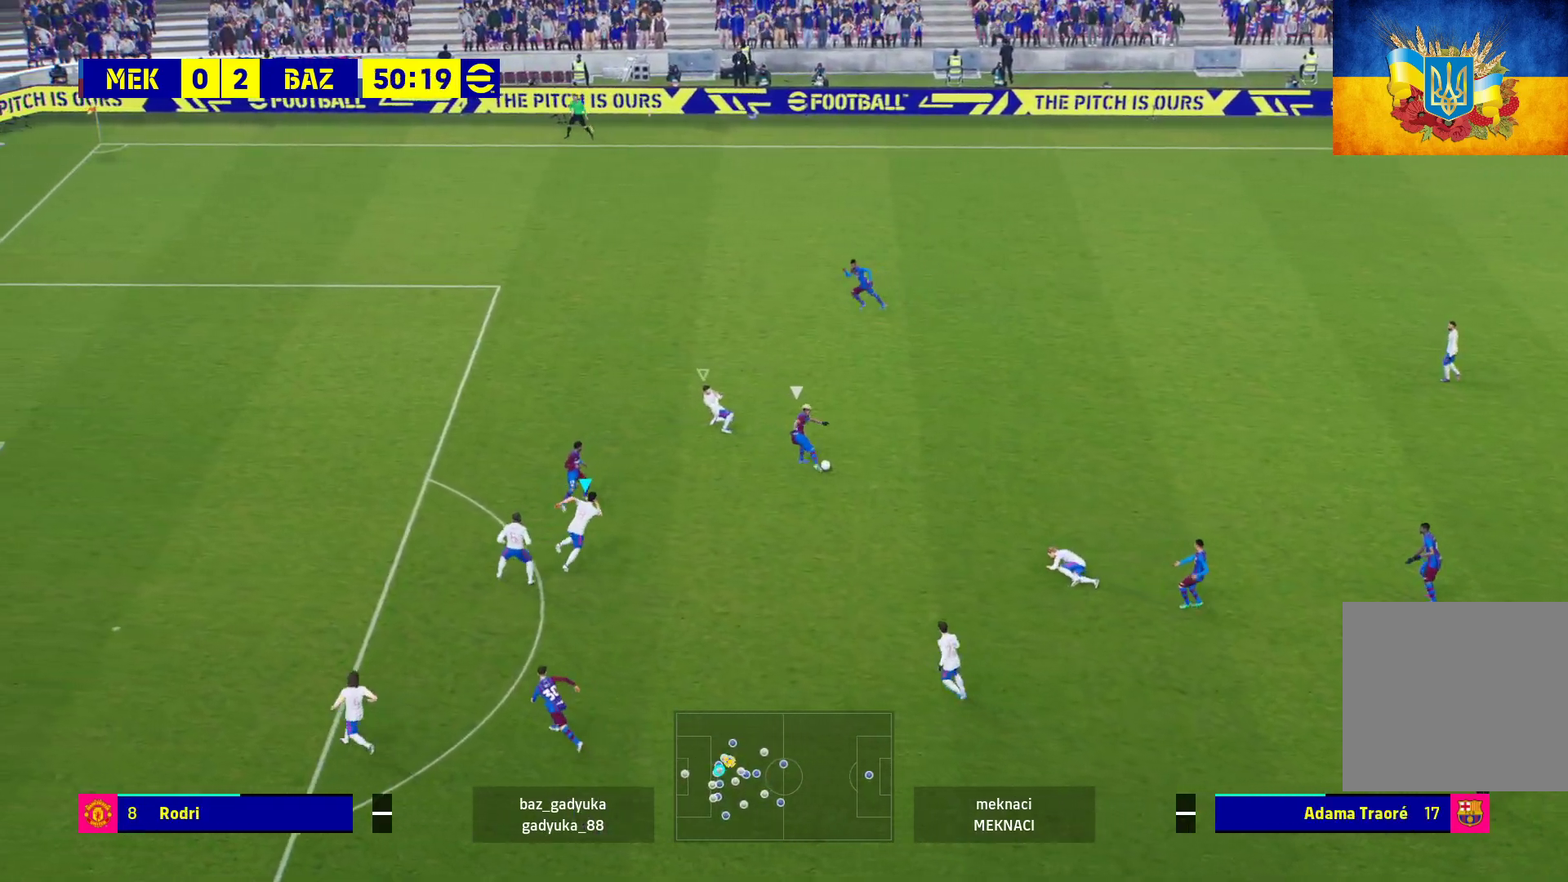
{"buttons": ["R1", "L3"], "left_stick": "up-left", "right_stick": "center", "events": [[233, "L1", "down"], [367, "L3", "down"], [383, "L1", "up"]]}
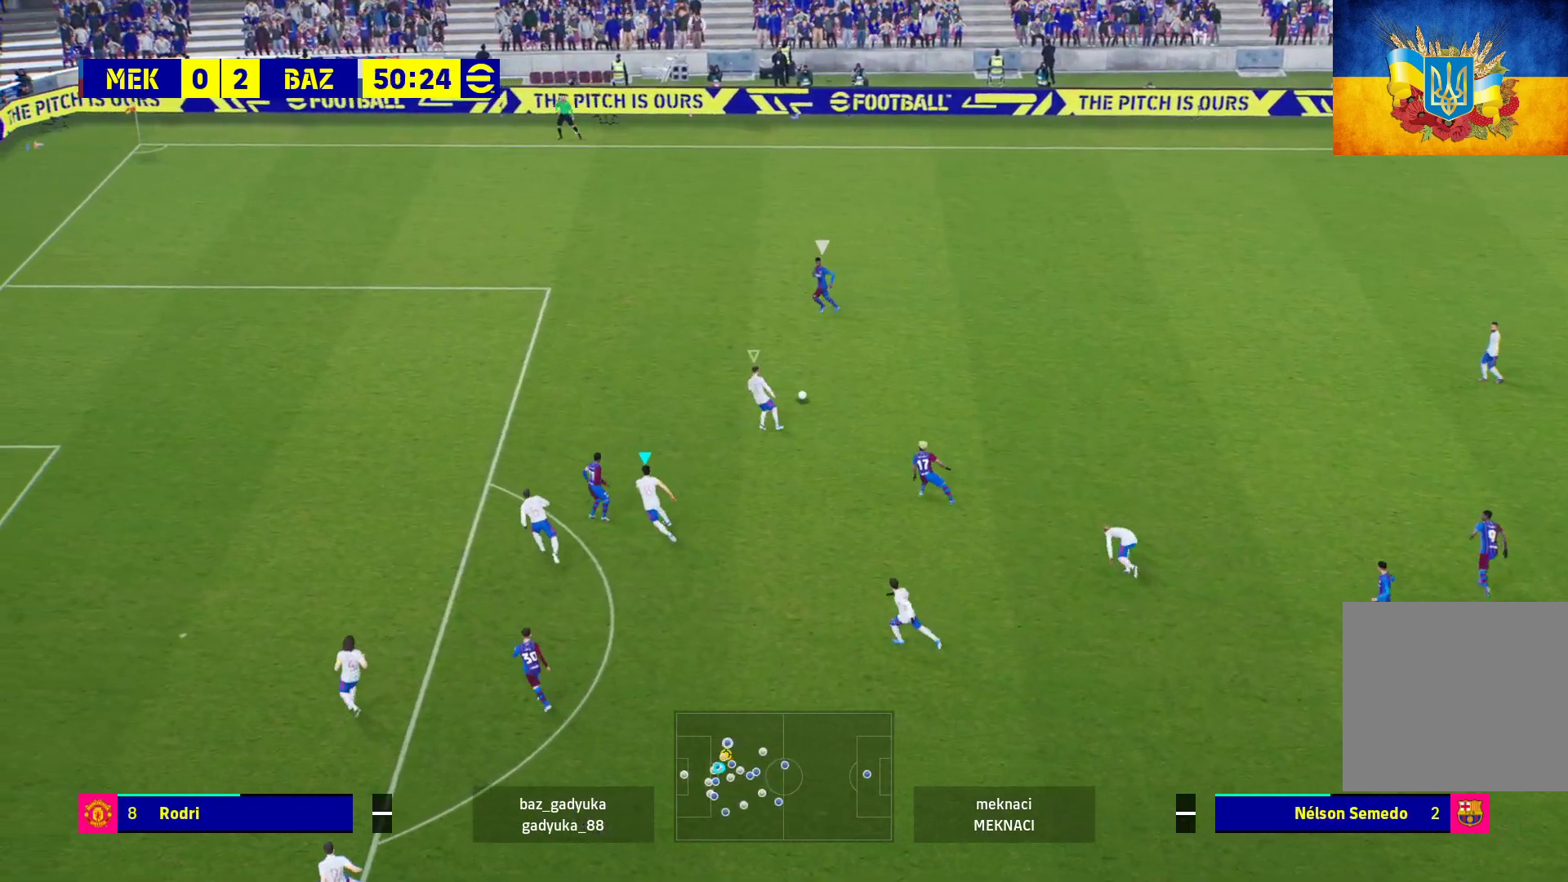
{"buttons": ["R1", "L3"], "left_stick": "up-left", "right_stick": "center", "events": []}
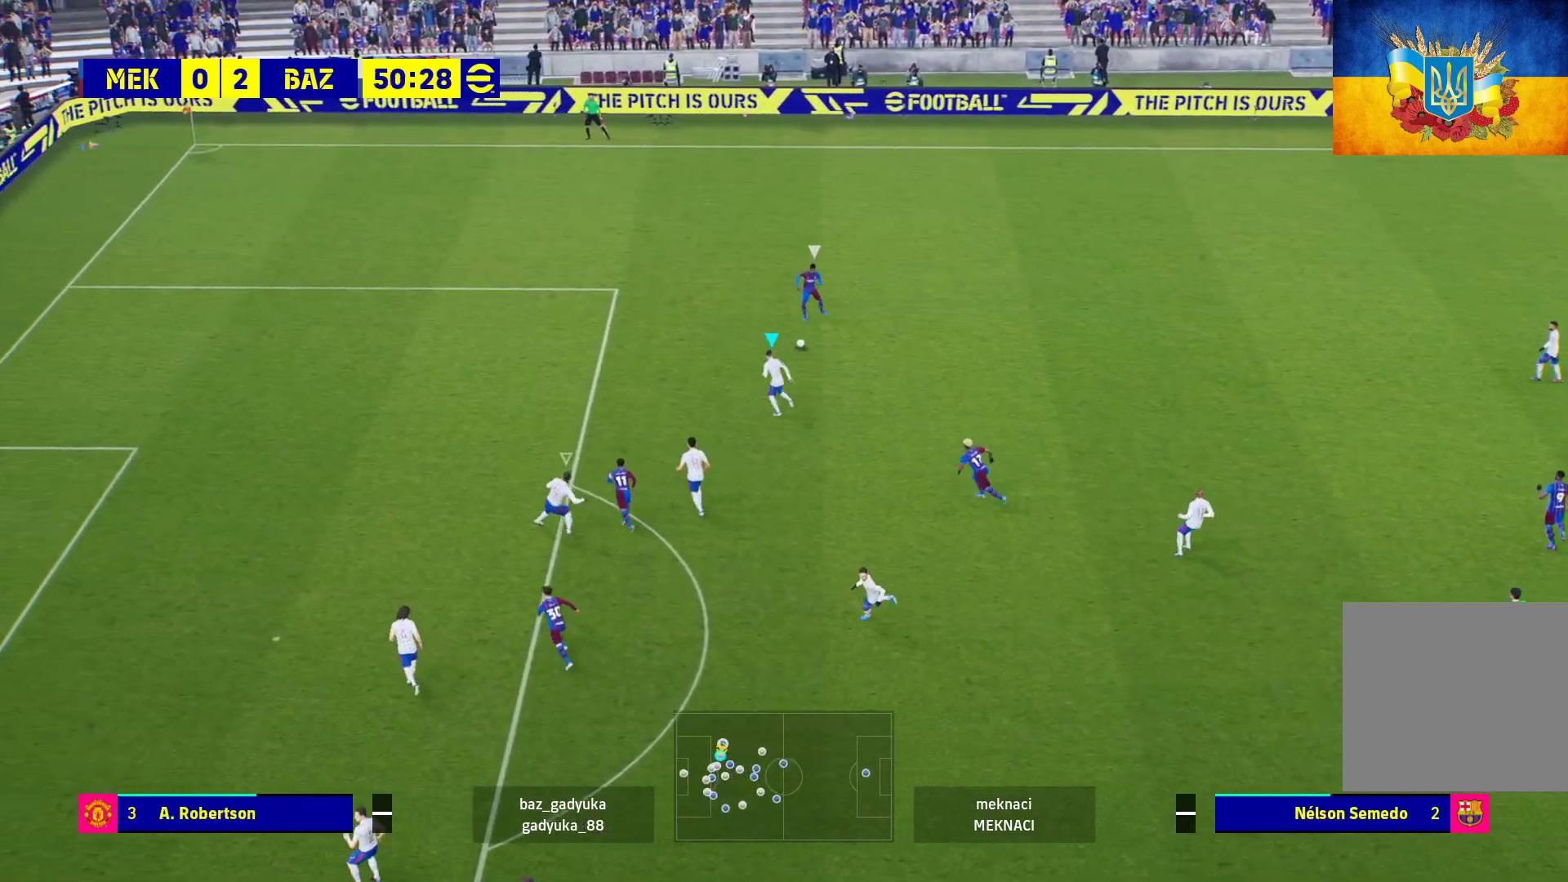
{"buttons": ["L2", "L3"], "left_stick": "up-left", "right_stick": "center", "events": [[50, "L3", "up"], [117, "L2", "down"], [350, "R1", "up"], [383, "L3", "down"]]}